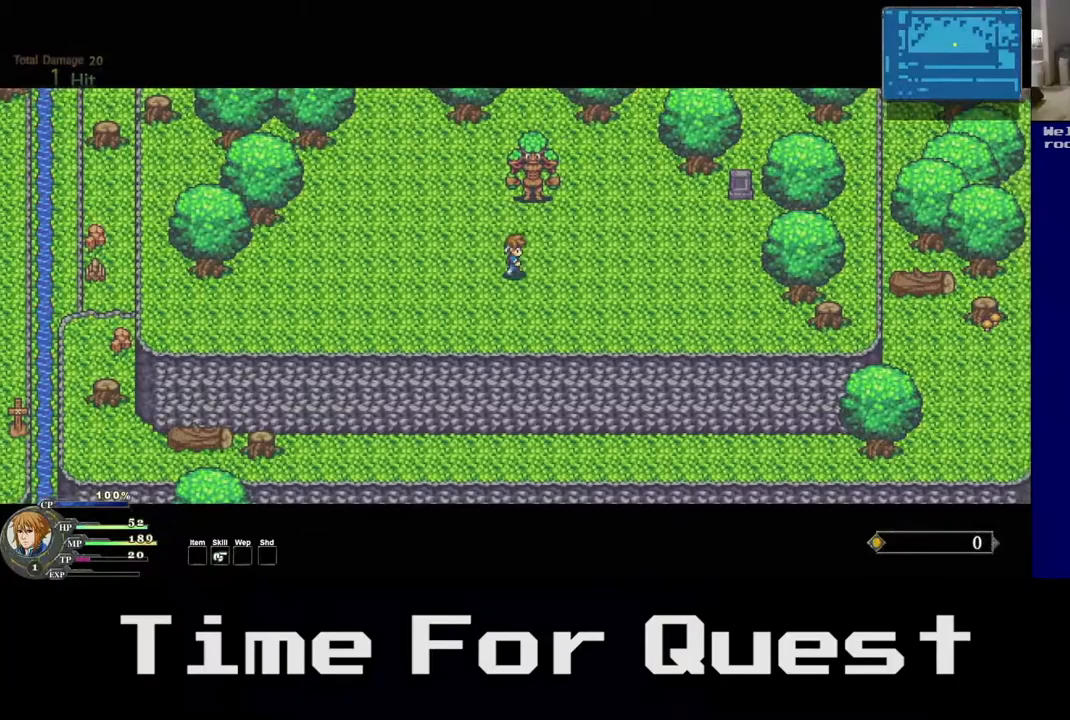
Gameplay with a controller (Xbox layout); each line is a JSON object with the inputs held at the frame after it. "events" lists button and stick changes between this image and that frame as [ms after this image, input, new state], when the widget could be followed in between. Not read: left_stick.
{"buttons": ["DPAD_RIGHT"], "right_stick": "center", "events": []}
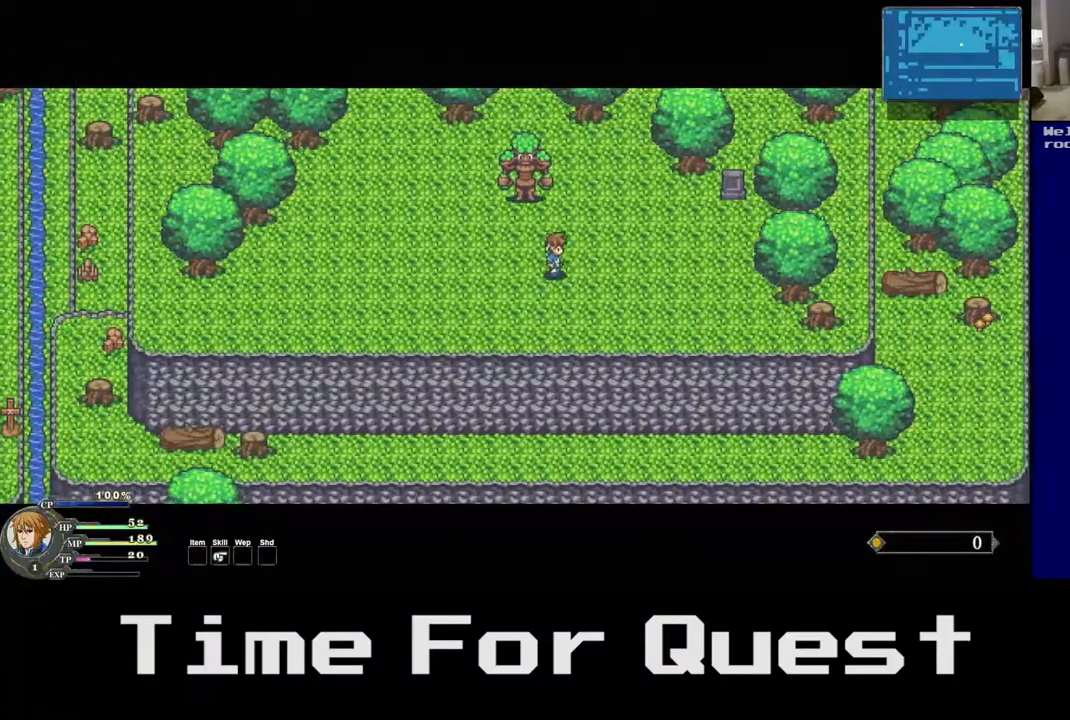
{"buttons": ["DPAD_DOWN"], "right_stick": "center", "events": [[450, "DPAD_DOWN", "down"], [500, "DPAD_RIGHT", "up"]]}
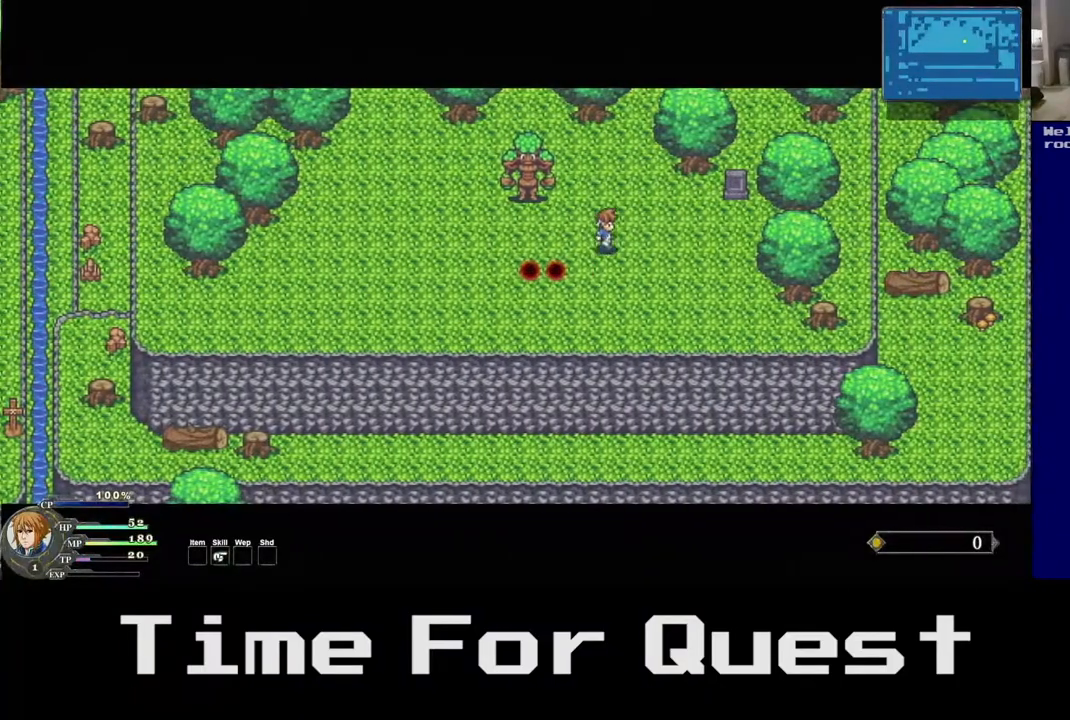
{"buttons": ["DPAD_DOWN"], "right_stick": "center", "events": [[50, "DPAD_LEFT", "down"], [367, "DPAD_LEFT", "up"]]}
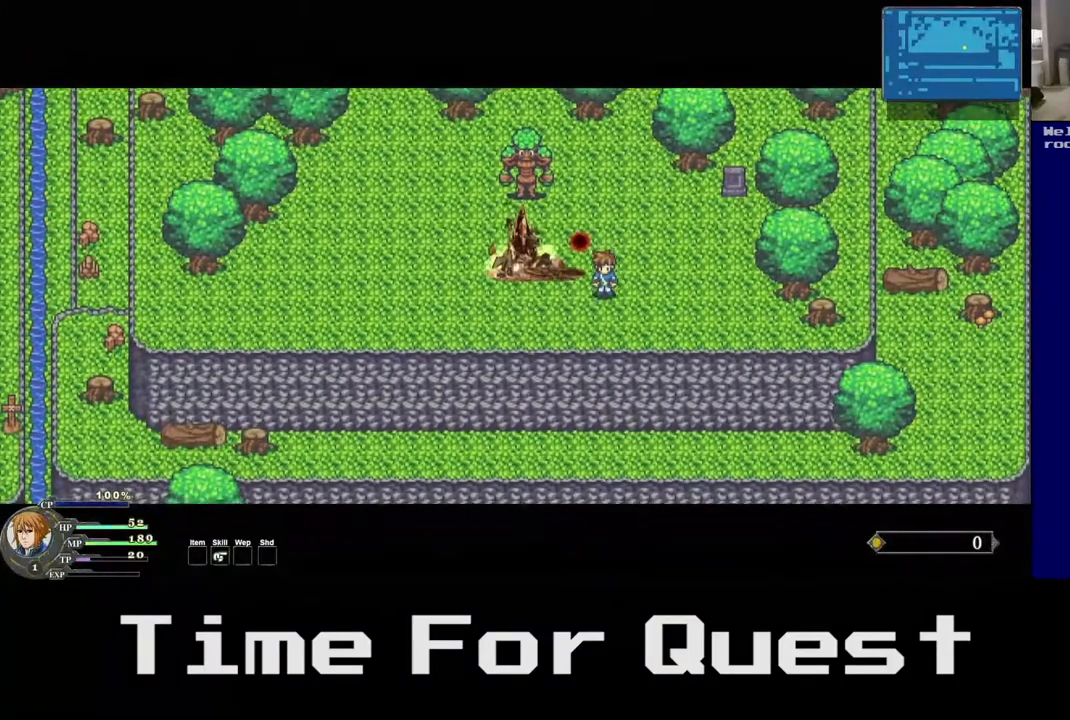
{"buttons": ["DPAD_DOWN", "DPAD_LEFT"], "right_stick": "center", "events": [[83, "DPAD_LEFT", "down"]]}
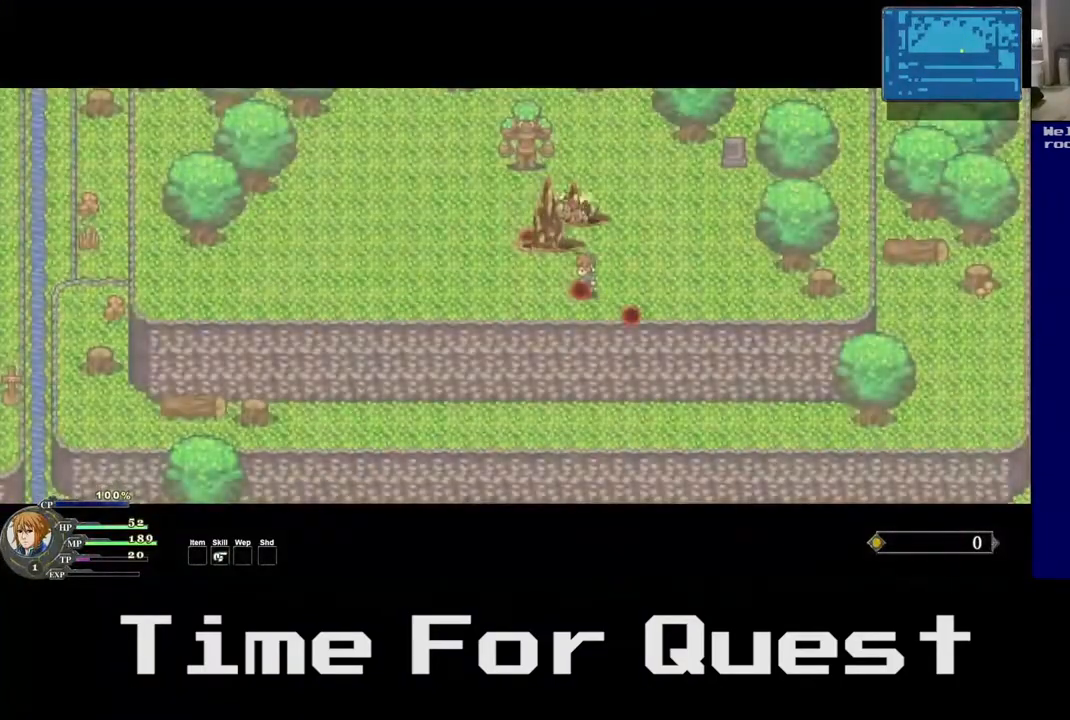
{"buttons": ["DPAD_DOWN", "DPAD_LEFT"], "right_stick": "center", "events": []}